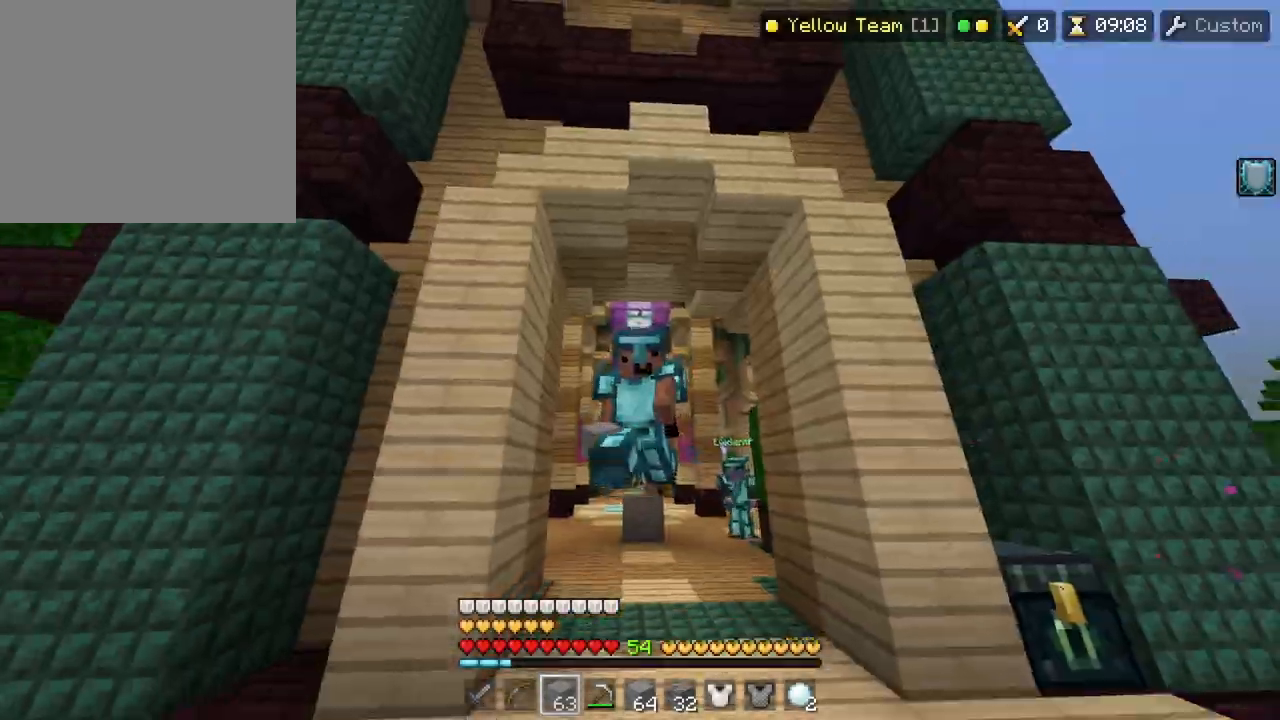
Gameplay with a controller (PlayStation layout); each line is a JSON object with the inputs held at the frame after it. "events" lists button and stick changes between this image and that frame as [ms after this image, input, new state], when the widget could be followed in between. Not read: TOUCHPAD.
{"buttons": ["TRIANGLE", "R2"], "left_stick": "down-right", "right_stick": "left"}
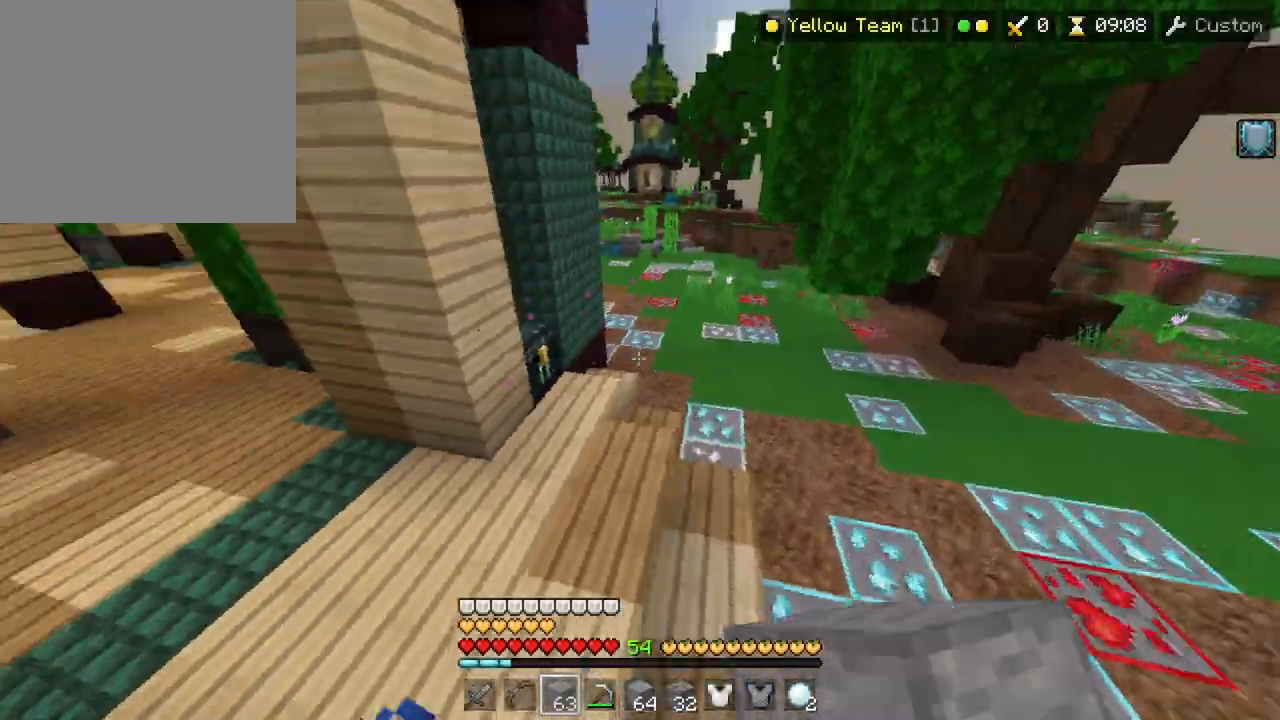
{"buttons": [], "left_stick": "up-left", "right_stick": "center"}
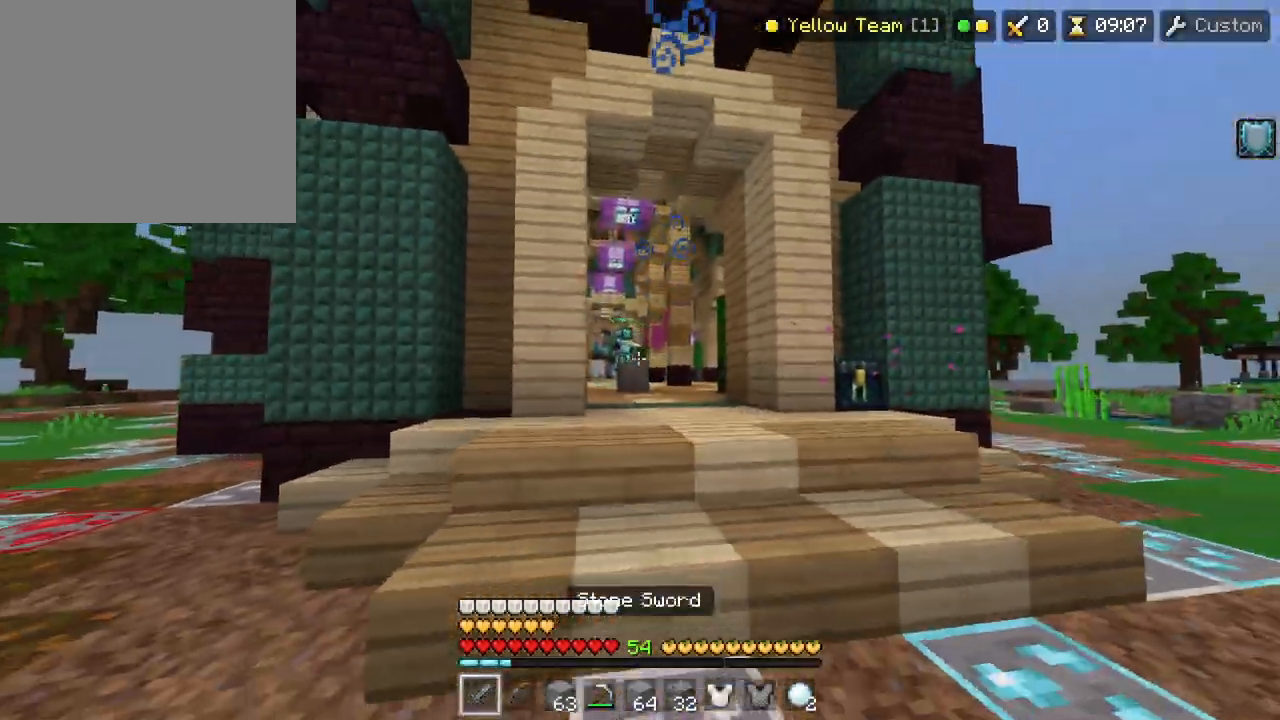
{"buttons": ["R2"], "left_stick": "up", "right_stick": "center", "events": [[100, "left_stick", "up"], [250, "R2", "down"], [317, "R1", "down"], [383, "R1", "up"]]}
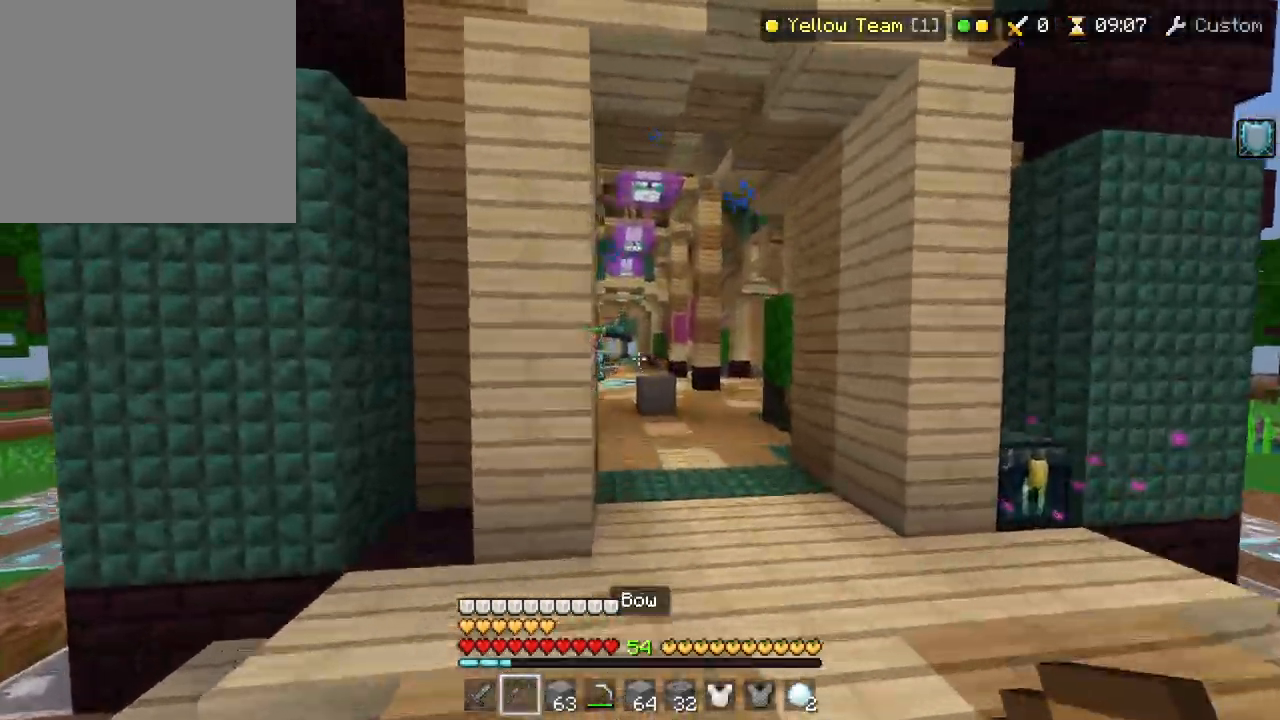
{"buttons": ["TRIANGLE", "R2"], "left_stick": "up", "right_stick": "center"}
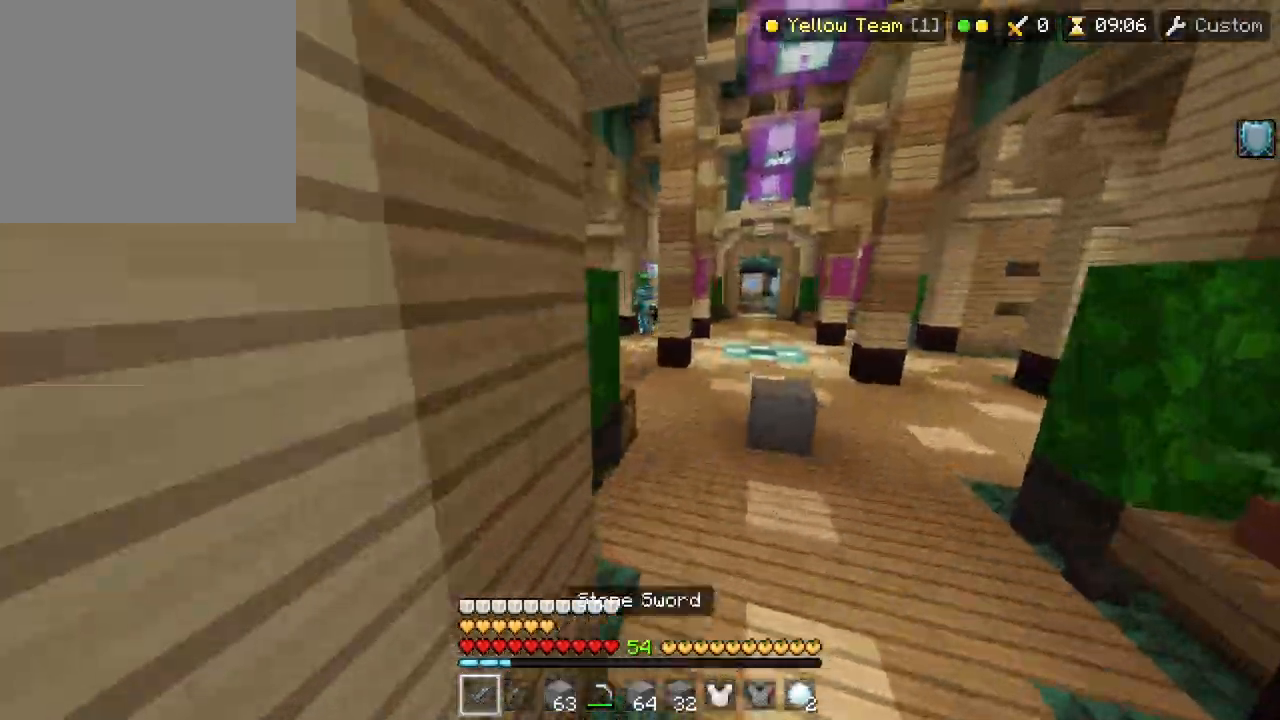
{"buttons": ["TRIANGLE", "R2"], "left_stick": "up", "right_stick": "center", "events": []}
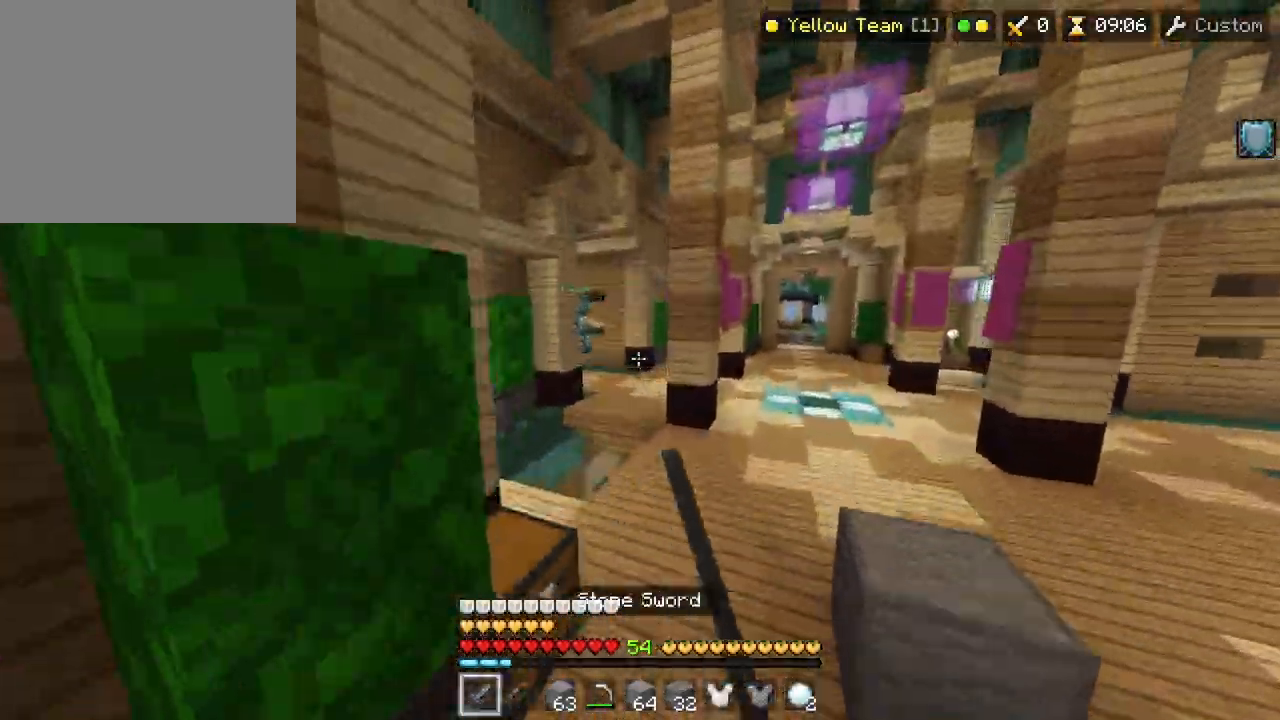
{"buttons": [], "left_stick": "up-left", "right_stick": "center"}
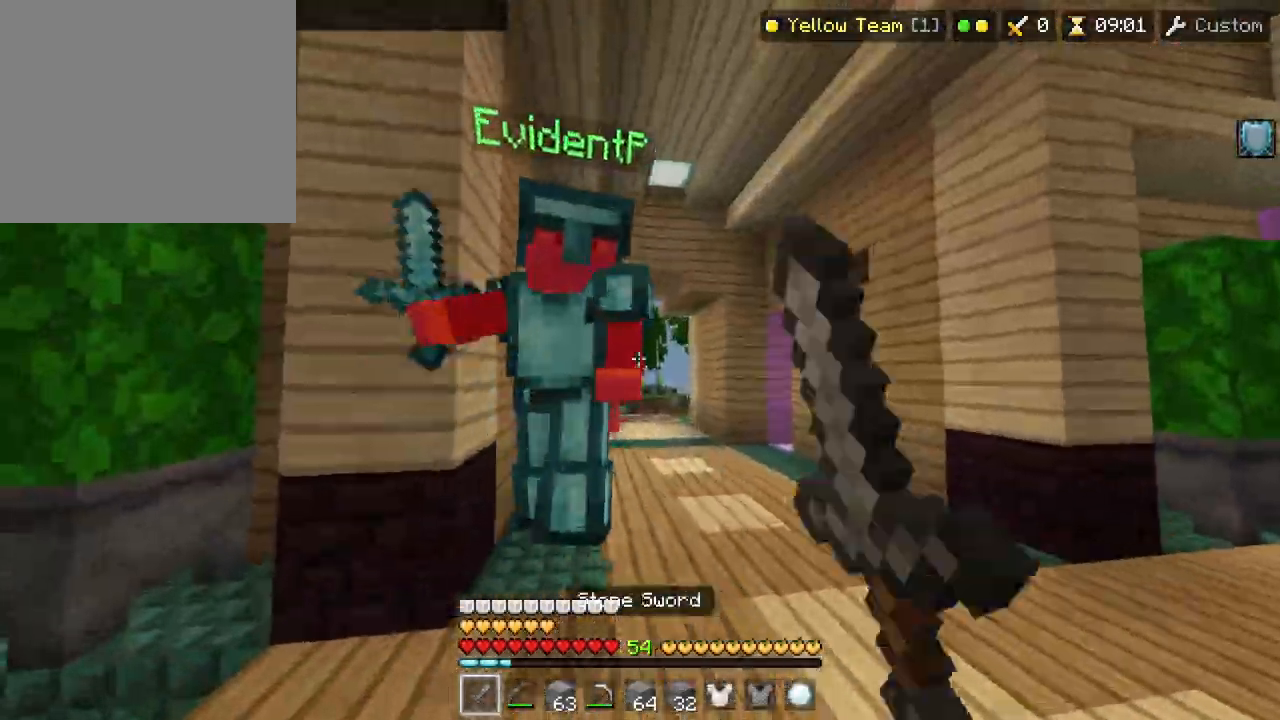
{"buttons": ["TRIANGLE"], "left_stick": "up", "right_stick": "right"}
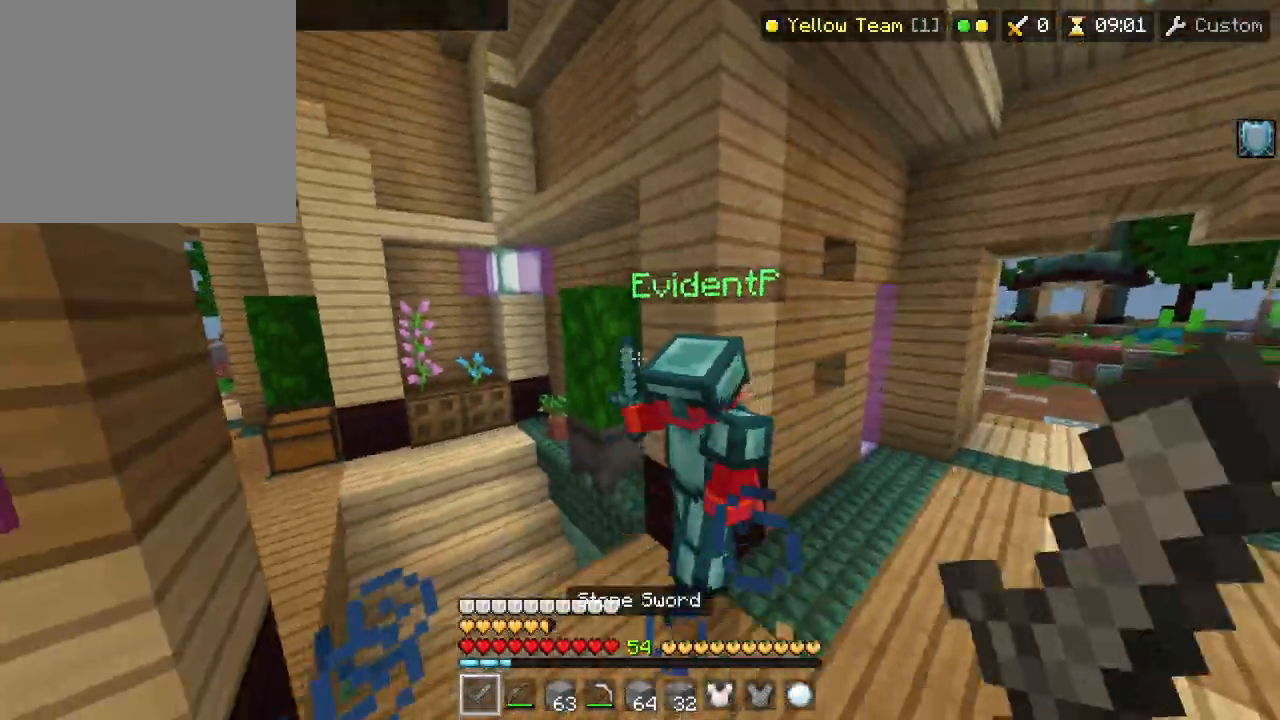
{"buttons": ["TRIANGLE"], "left_stick": "up", "right_stick": "left", "events": [[100, "R2", "down"], [133, "right_stick", "up-left"], [250, "R2", "up"], [250, "right_stick", "center"], [467, "right_stick", "left"]]}
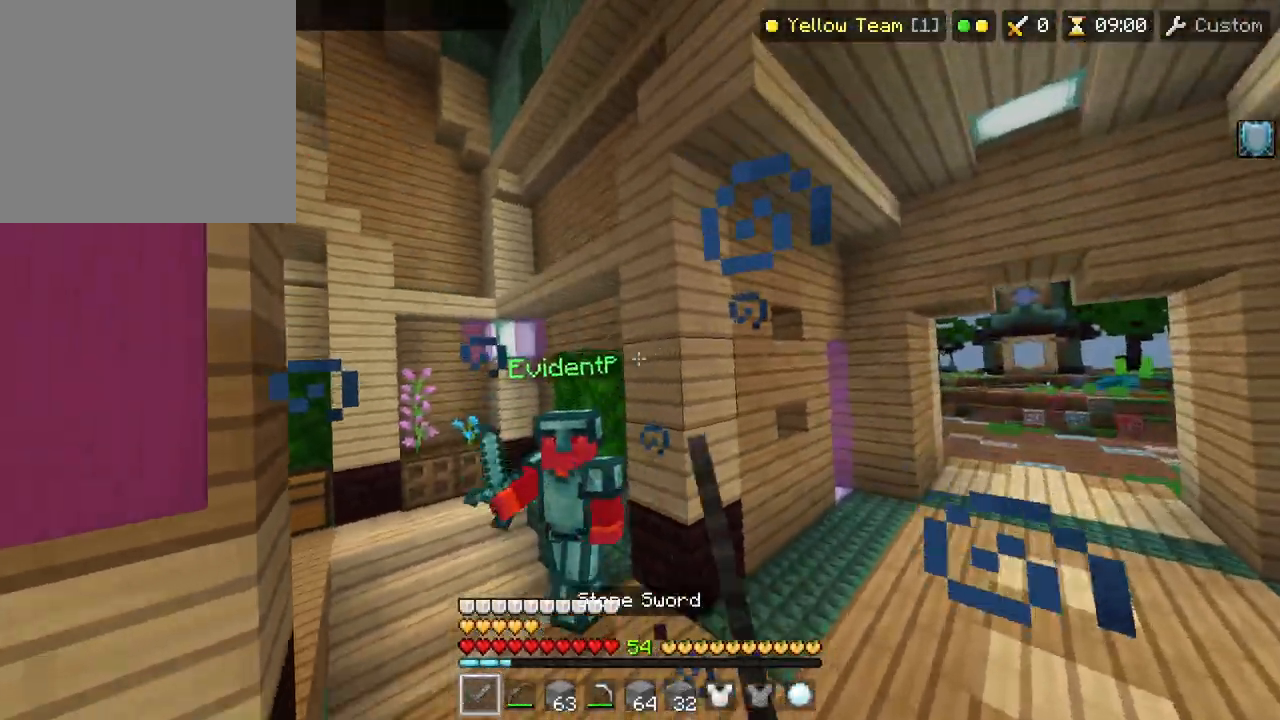
{"buttons": [], "left_stick": "up", "right_stick": "center"}
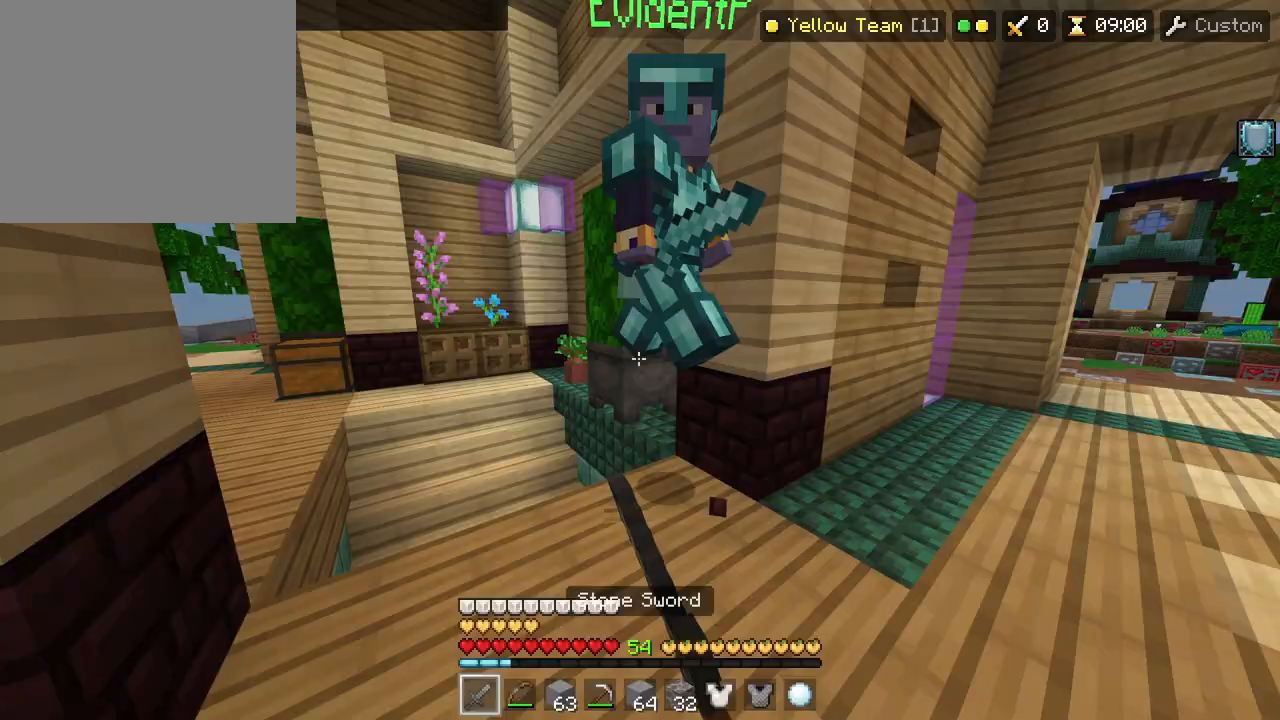
{"buttons": ["R2"], "left_stick": "up", "right_stick": "center", "events": [[150, "right_stick", "down-right"], [167, "left_stick", "up-right"], [200, "right_stick", "center"], [400, "left_stick", "up"], [433, "R2", "down"]]}
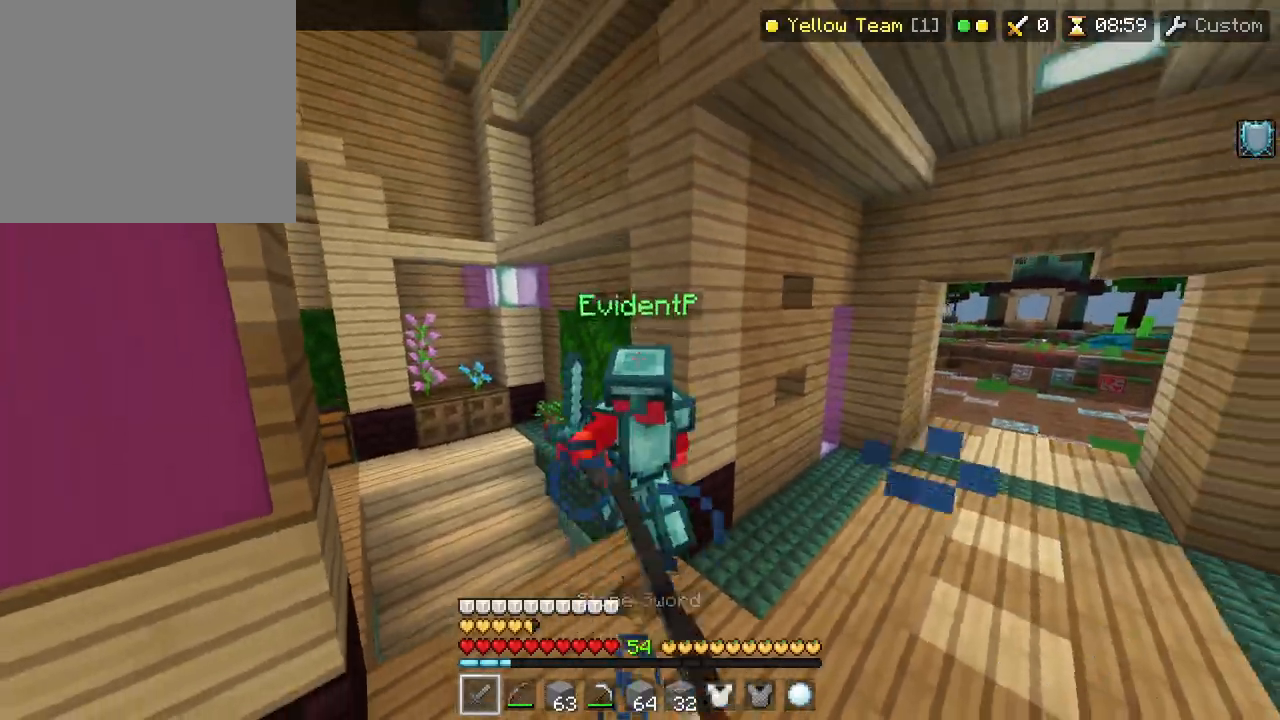
{"buttons": [], "left_stick": "down-left", "right_stick": "center", "events": [[67, "R2", "up"], [133, "left_stick", "down-right"], [267, "left_stick", "down-left"], [450, "right_stick", "right"], [500, "right_stick", "center"]]}
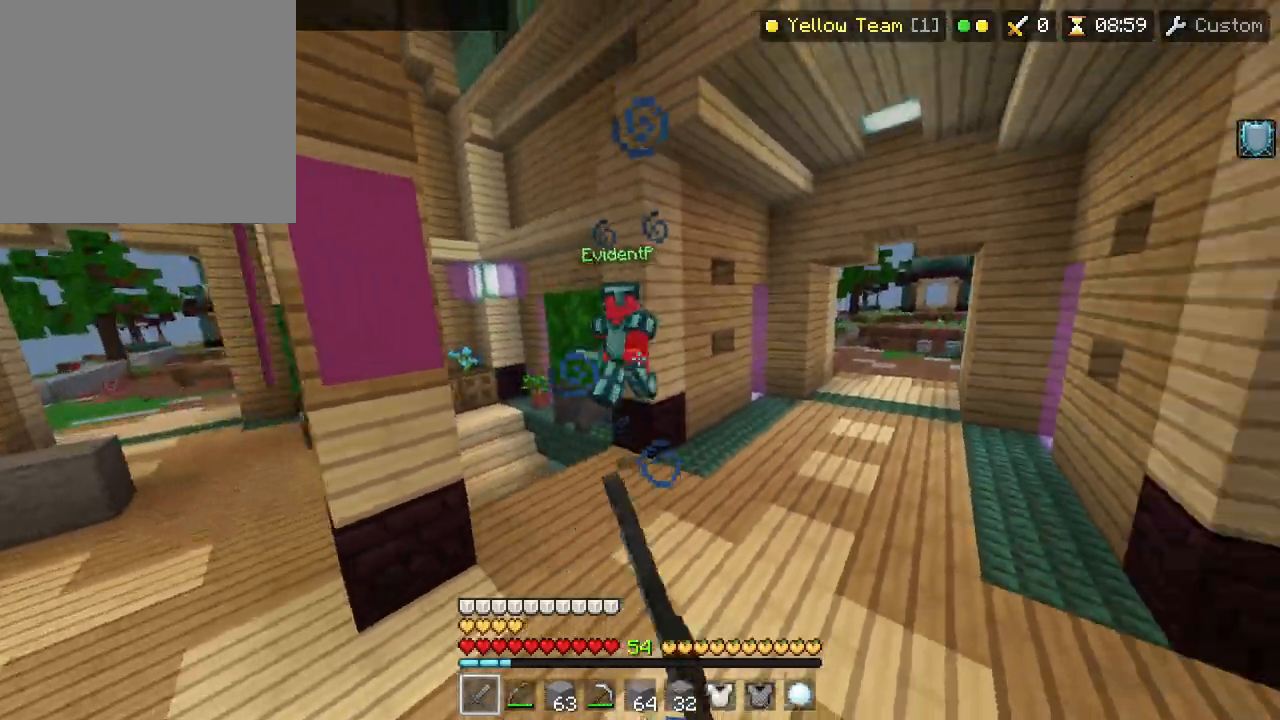
{"buttons": ["L1"], "left_stick": "up-left", "right_stick": "center", "events": [[200, "left_stick", "up-left"], [500, "L1", "down"]]}
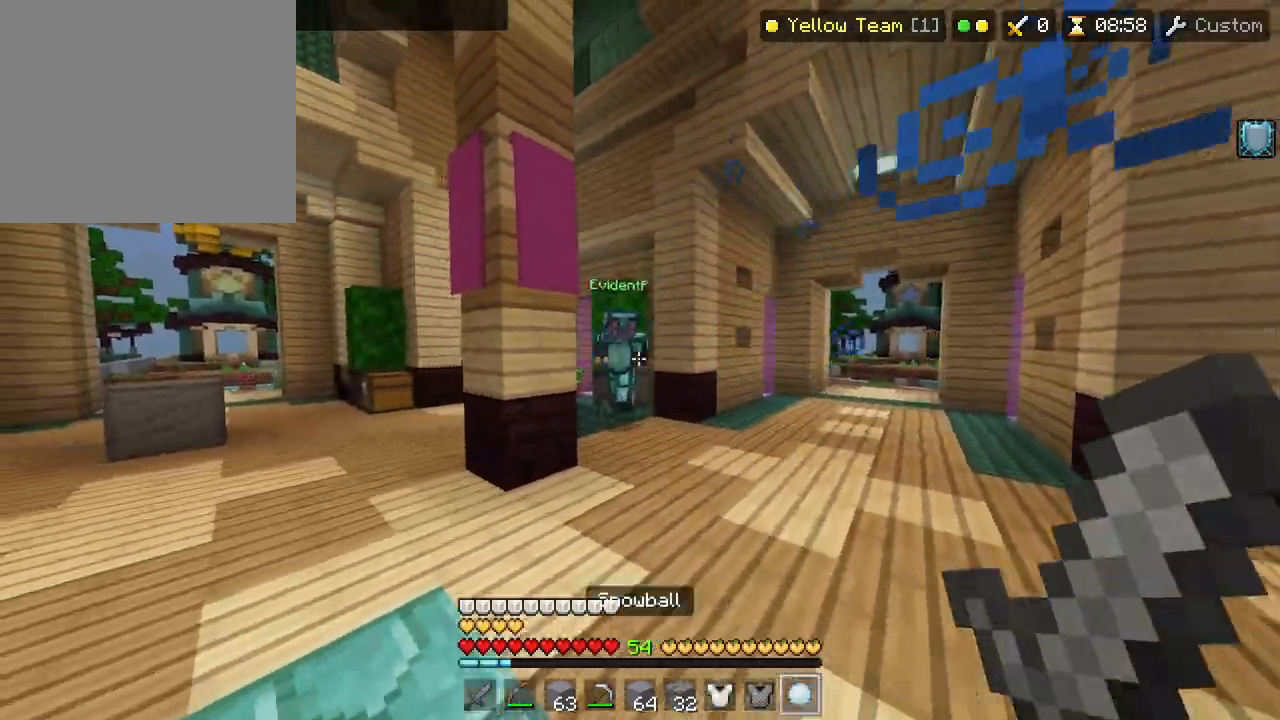
{"buttons": ["TRIANGLE"], "left_stick": "up-right", "right_stick": "center"}
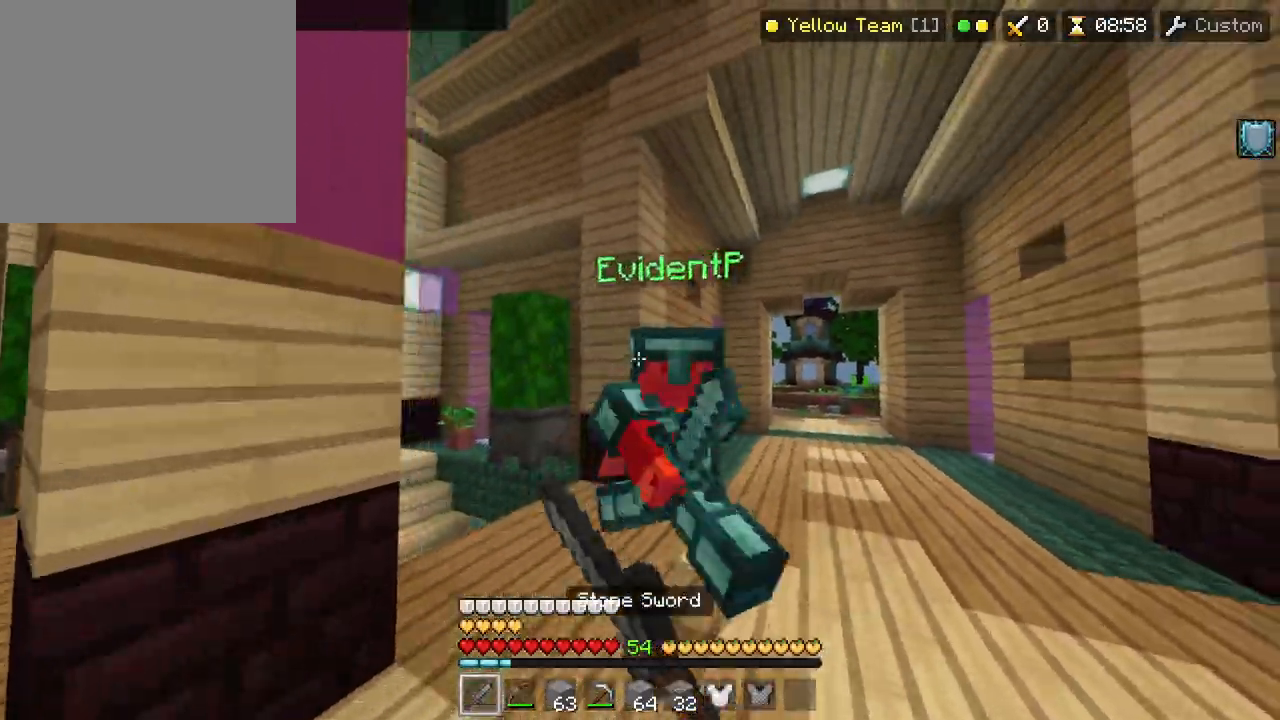
{"buttons": [], "left_stick": "up-left", "right_stick": "right"}
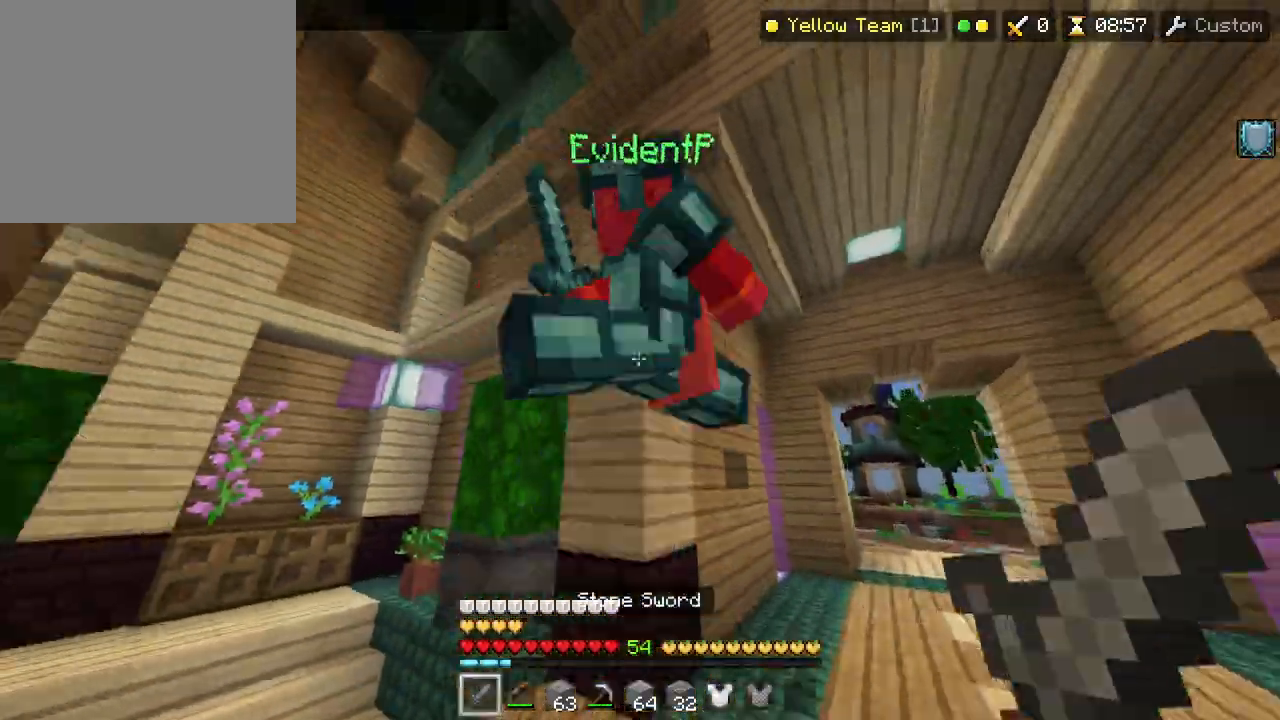
{"buttons": ["TRIANGLE"], "left_stick": "up-right", "right_stick": "center"}
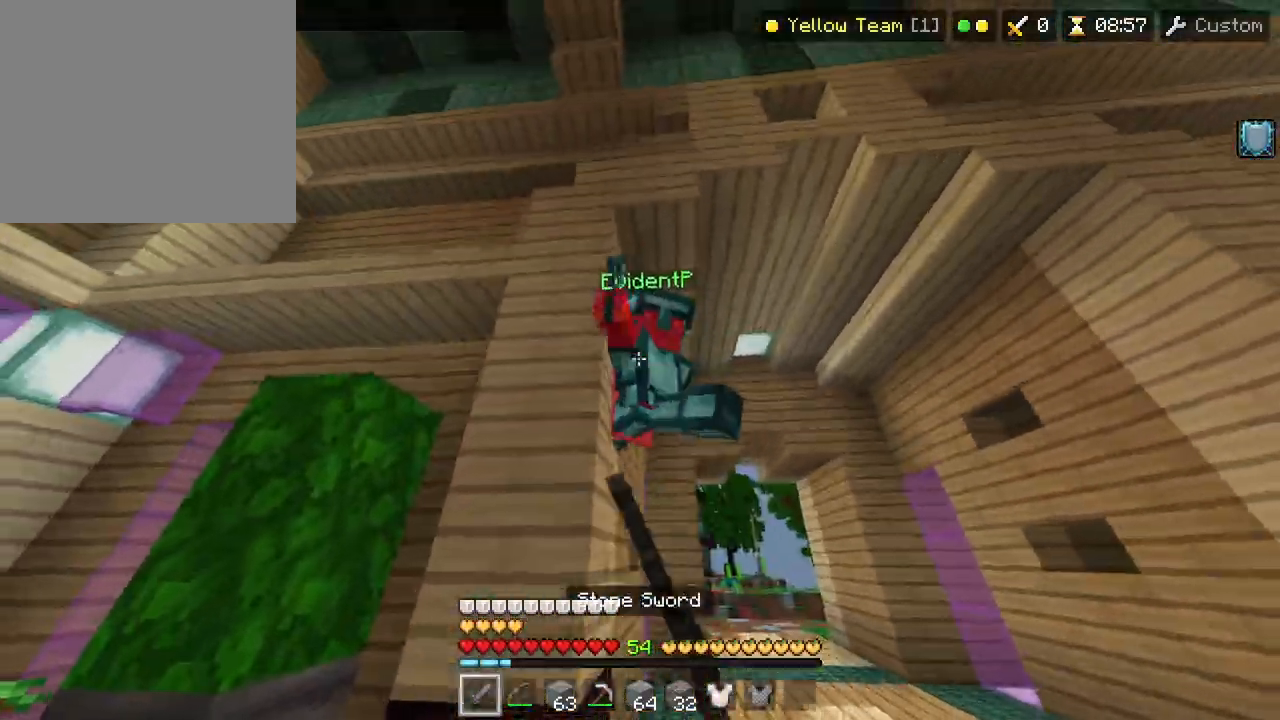
{"buttons": [], "left_stick": "right", "right_stick": "down"}
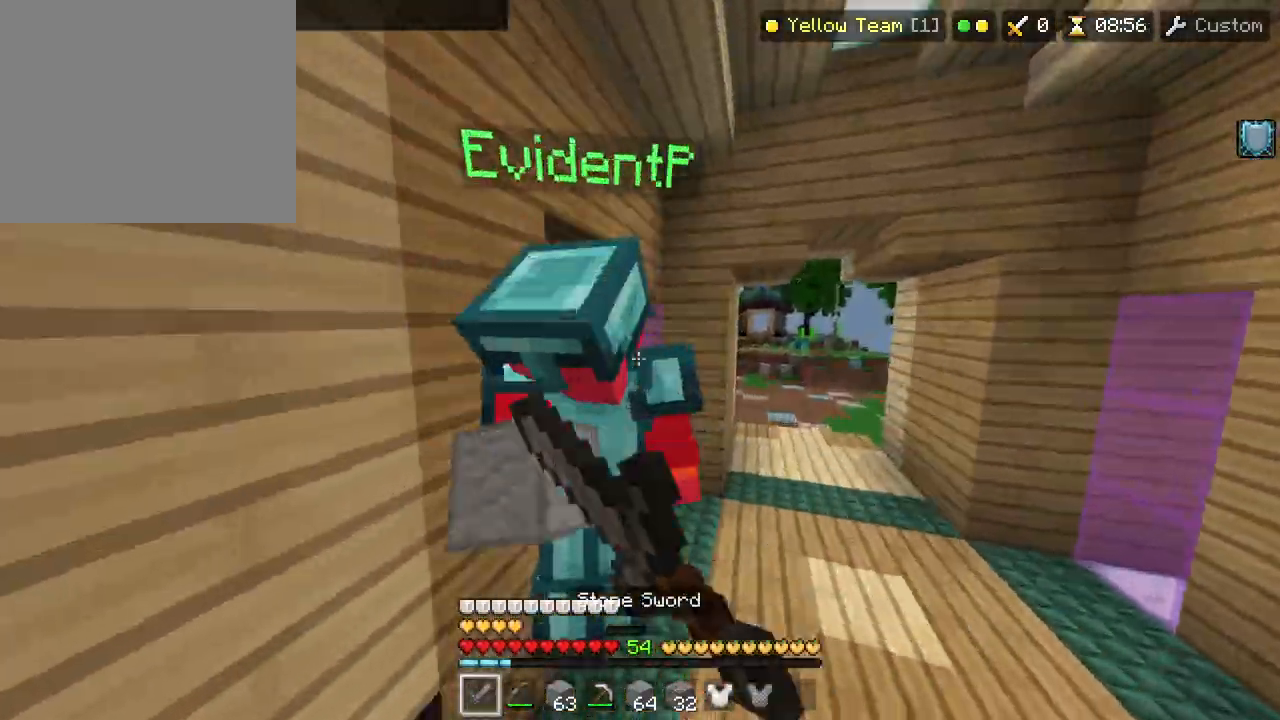
{"buttons": [], "left_stick": "up-right", "right_stick": "center", "events": [[50, "right_stick", "center"], [117, "right_stick", "left"], [167, "left_stick", "up-right"], [350, "right_stick", "center"]]}
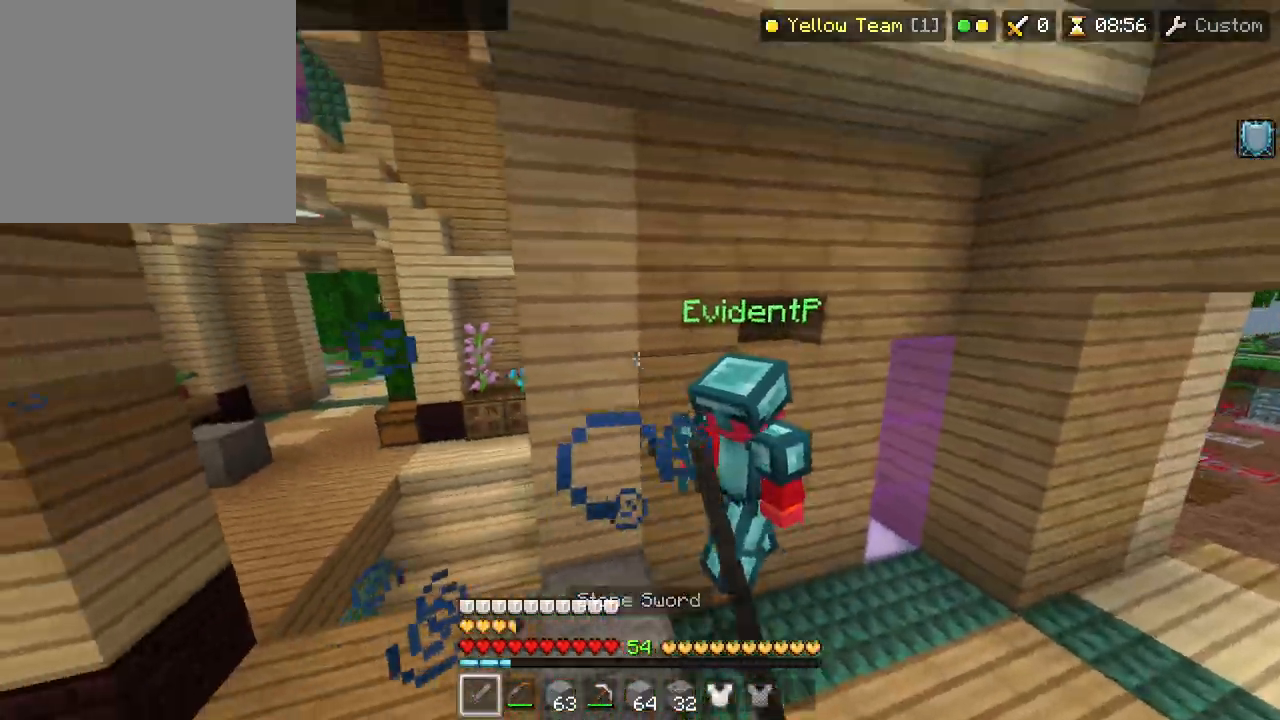
{"buttons": ["CIRCLE"], "left_stick": "up-left", "right_stick": "down", "events": [[17, "right_stick", "right"], [150, "right_stick", "center"], [167, "R1", "down"], [250, "R1", "up"], [300, "CIRCLE", "down"], [317, "left_stick", "up"], [417, "right_stick", "down"], [500, "left_stick", "up-left"]]}
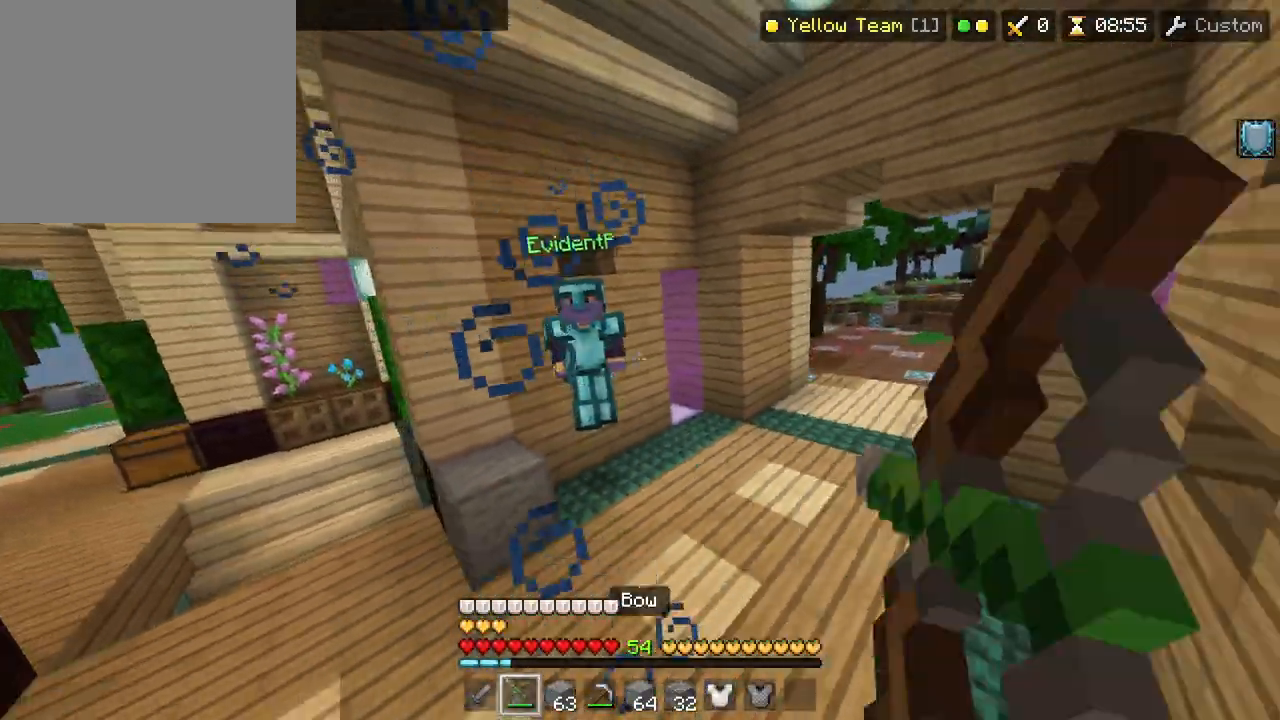
{"buttons": ["TRIANGLE"], "left_stick": "up", "right_stick": "center"}
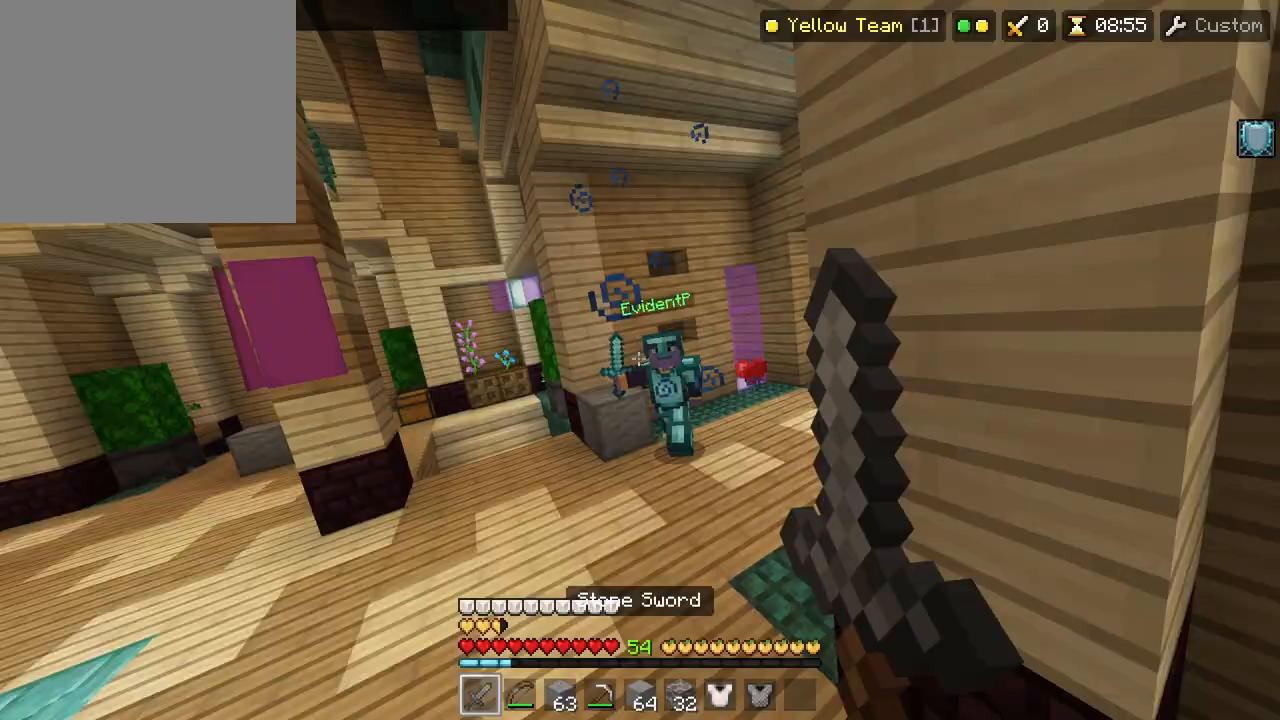
{"buttons": ["TRIANGLE"], "left_stick": "up", "right_stick": "center", "events": [[167, "right_stick", "left"], [267, "right_stick", "center"], [350, "right_stick", "down-right"], [483, "right_stick", "center"]]}
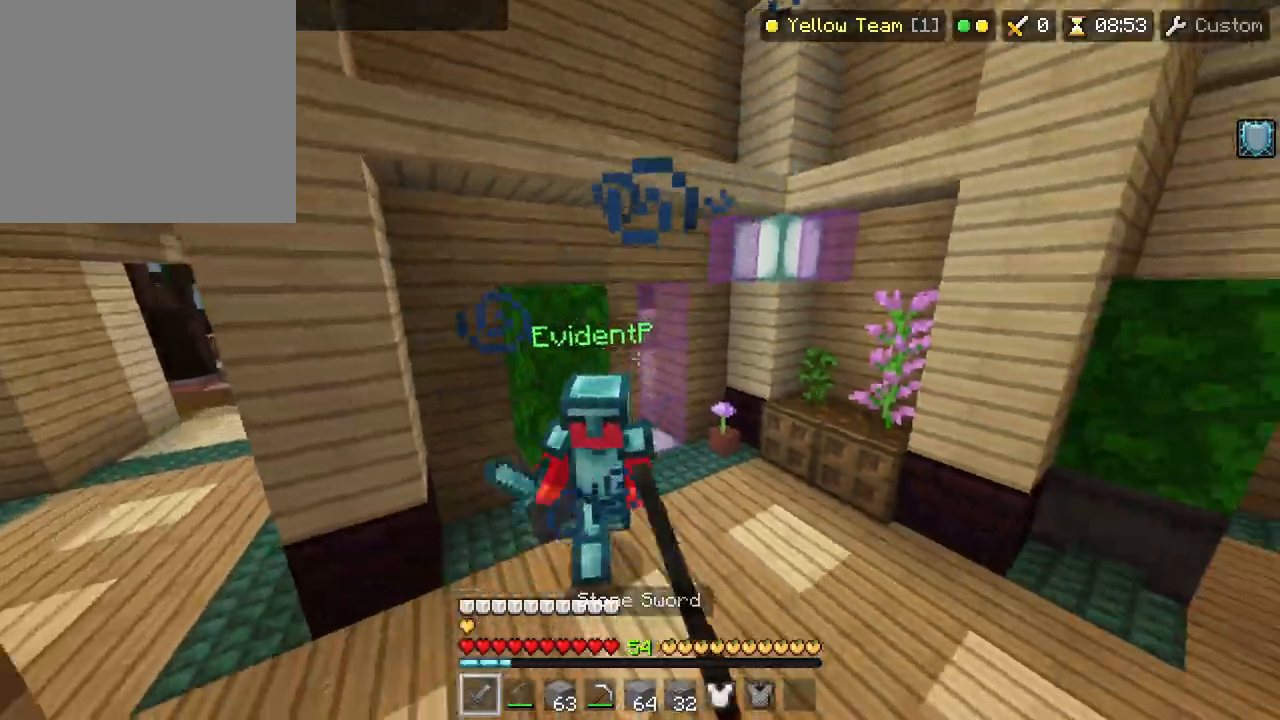
{"buttons": [], "left_stick": "up", "right_stick": "center"}
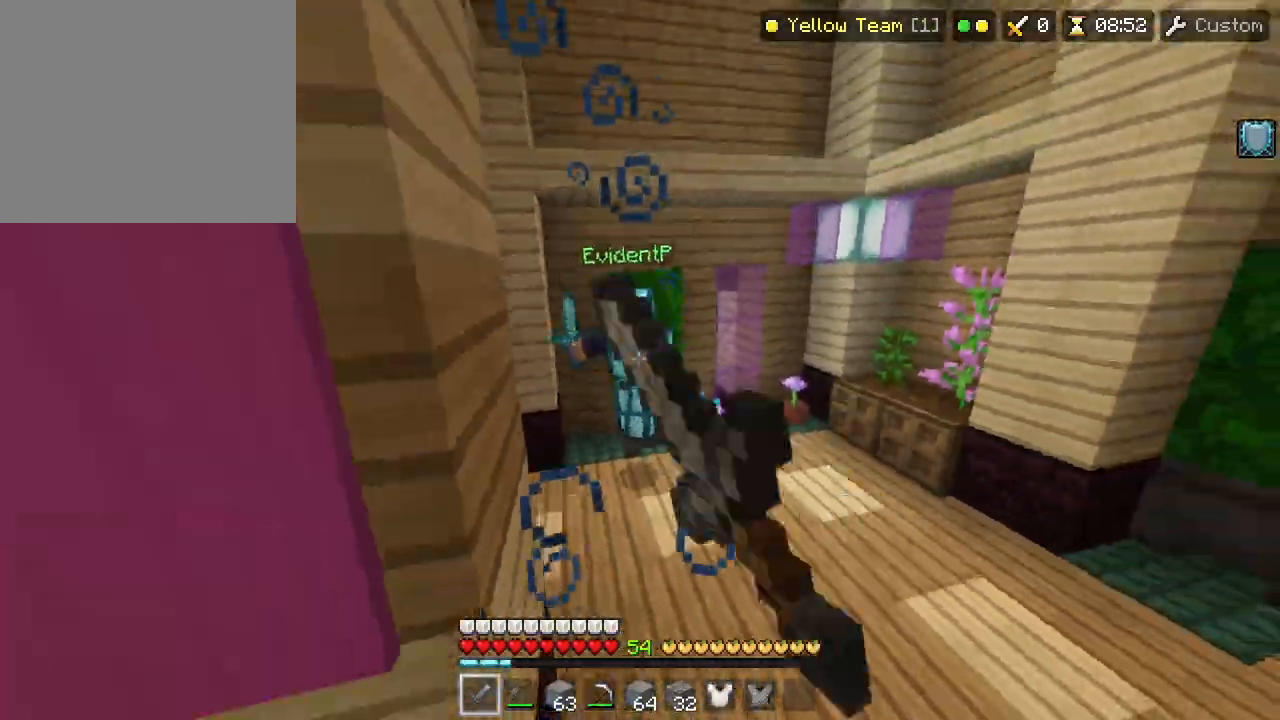
{"buttons": ["R2"], "left_stick": "down-left", "right_stick": "down-left", "events": [[367, "left_stick", "right"], [400, "R1", "down"], [400, "R2", "down"], [433, "left_stick", "down-left"], [433, "right_stick", "down-left"], [467, "R1", "up"]]}
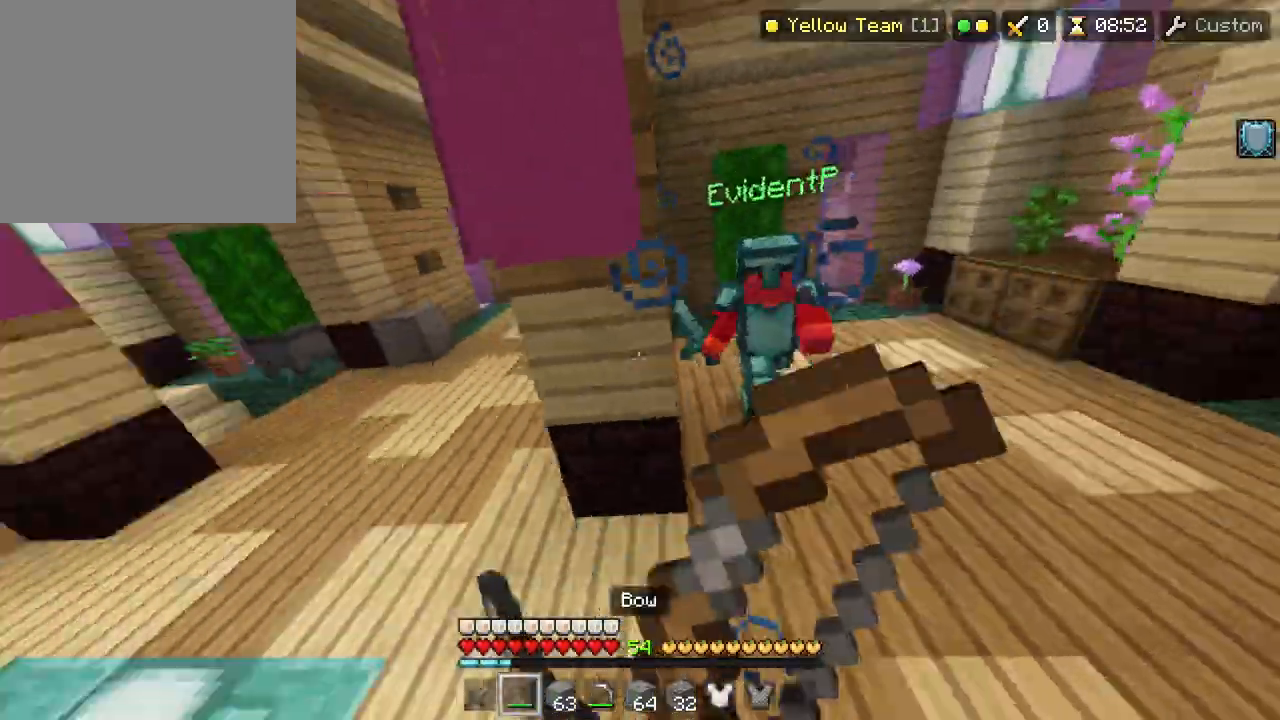
{"buttons": ["R2"], "left_stick": "up", "right_stick": "up-left", "events": [[17, "R1", "down"], [117, "R1", "up"], [117, "left_stick", "up-left"], [183, "left_stick", "up"], [250, "CIRCLE", "down"], [300, "CIRCLE", "up"], [333, "CIRCLE", "down"], [333, "right_stick", "up"], [383, "CIRCLE", "up"], [433, "CIRCLE", "down"], [433, "right_stick", "up-left"], [450, "CIRCLE", "up"]]}
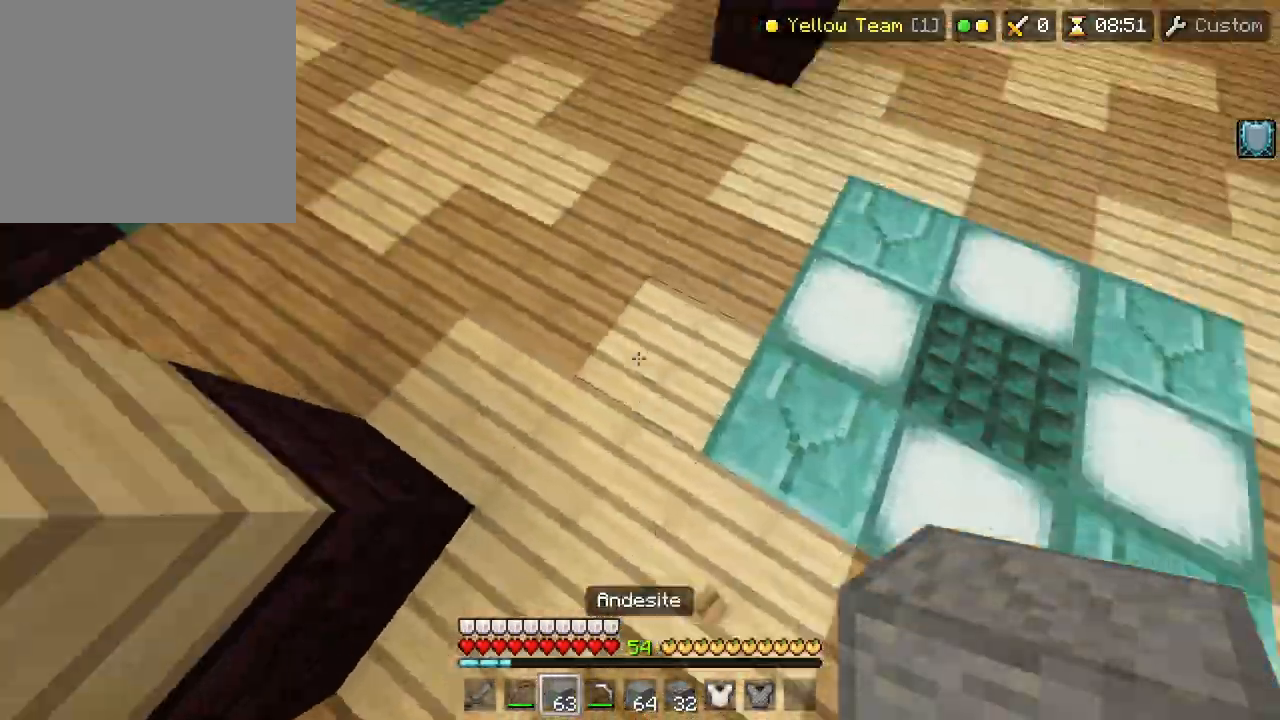
{"buttons": [], "left_stick": "up-left", "right_stick": "center", "events": [[100, "L1", "down"], [100, "right_stick", "left"], [150, "L1", "up"], [167, "left_stick", "right"], [200, "R2", "up"], [233, "L1", "down"], [233, "right_stick", "up-left"], [250, "left_stick", "down-left"], [300, "L1", "up"], [400, "left_stick", "up-left"], [450, "right_stick", "center"]]}
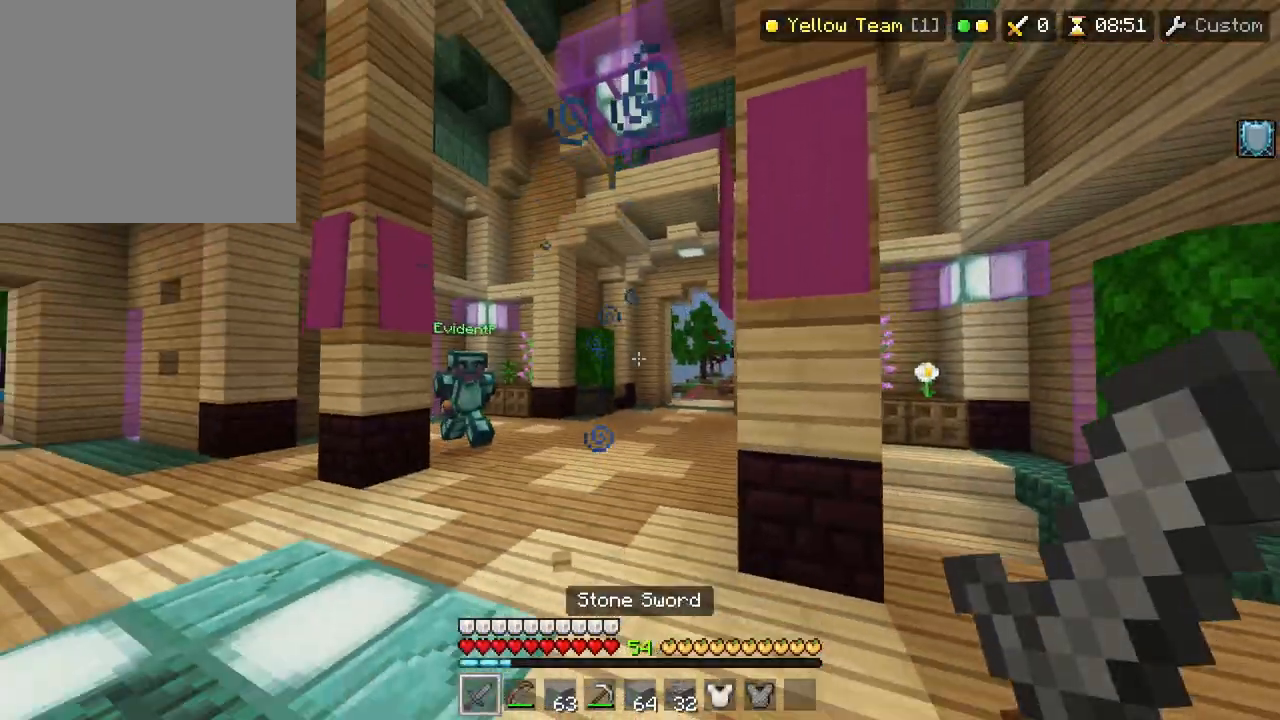
{"buttons": ["TRIANGLE"], "left_stick": "up-left", "right_stick": "up-right"}
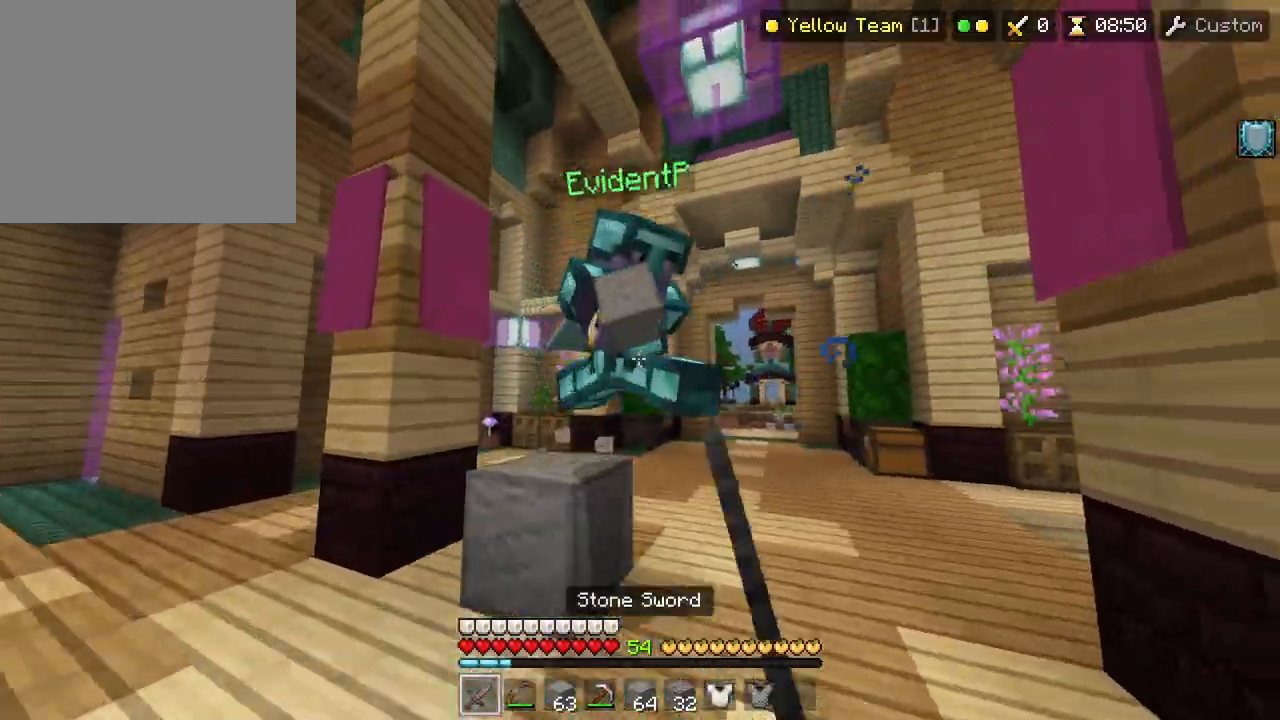
{"buttons": ["TRIANGLE"], "left_stick": "up-right", "right_stick": "center", "events": [[50, "right_stick", "right"], [100, "left_stick", "down"], [167, "left_stick", "up-right"], [233, "right_stick", "center"], [283, "right_stick", "up-right"], [417, "right_stick", "up-left"], [500, "right_stick", "center"]]}
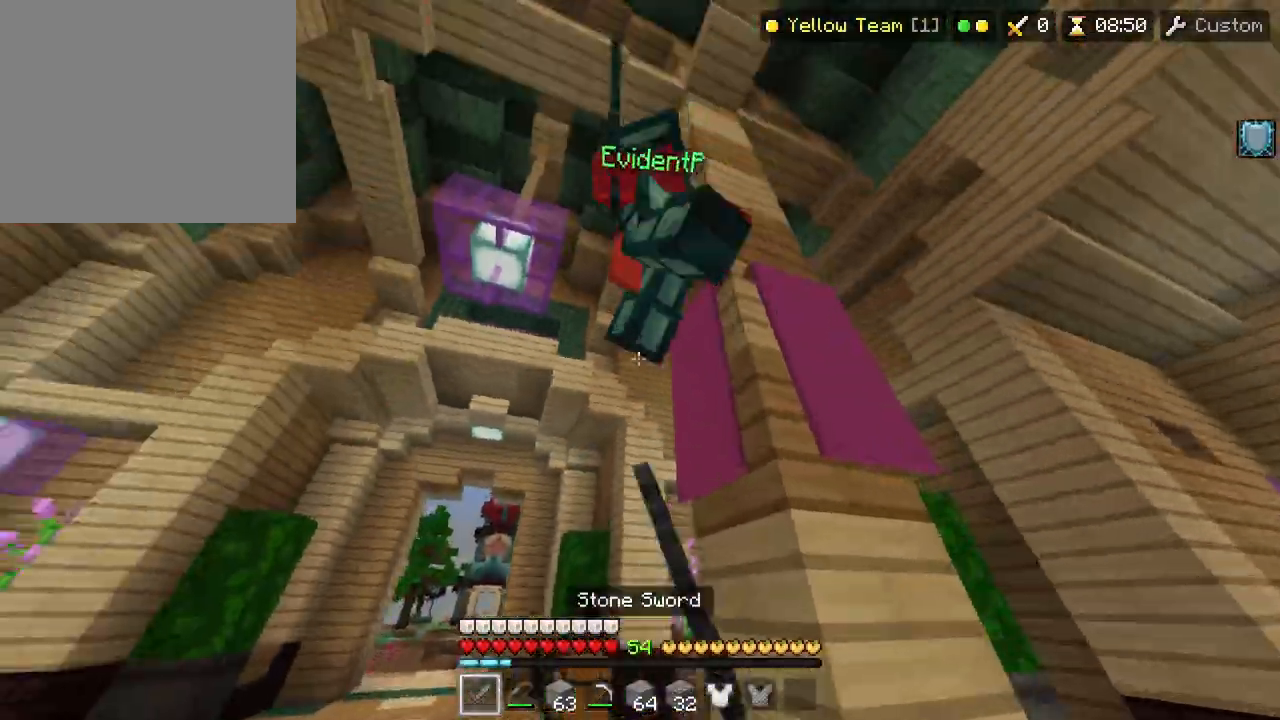
{"buttons": ["R2"], "left_stick": "up-left", "right_stick": "center"}